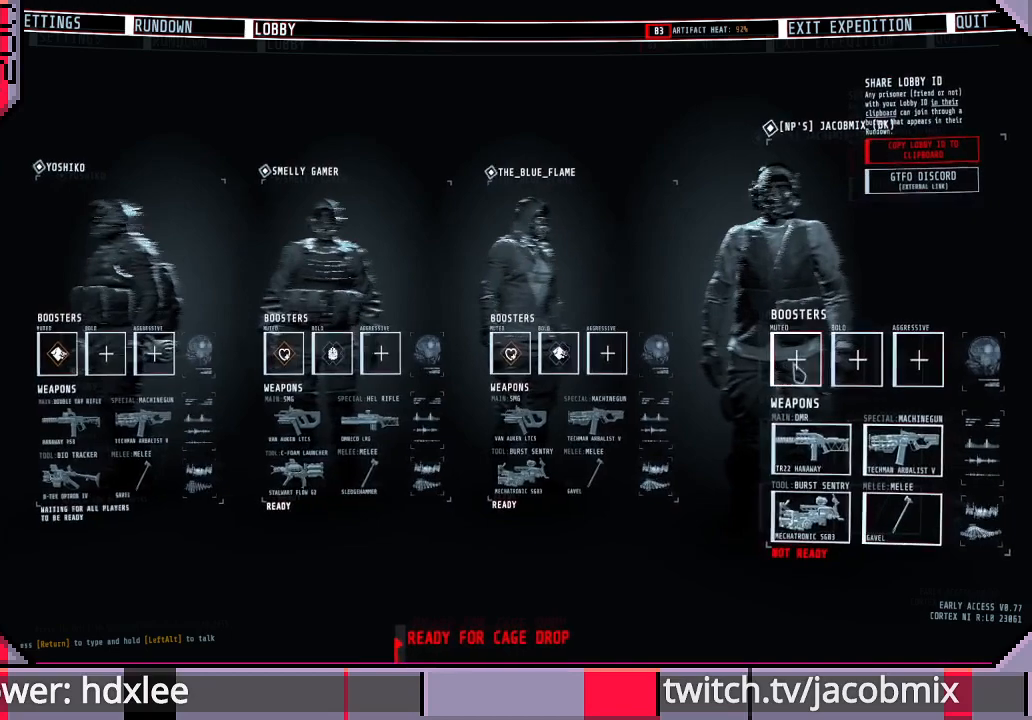
Gameplay with keyboard and mouse; each line is a JSON object with the keys and mouse buttons held at the frame after it. "events" lists presses ("down") and releases ("up") of "a", "c", "ctrl", "d", "e", "f", "q", "r", "s", "shift", "space", "t", "tab", "w", "x", "z", "mouse_left" and "mouse_mb4" between this image and that frame as [ms after this image, input, new state], when the widget could be followed in between. "mouse_left", "mouse_mb4" = the "left", "mb4" buttons of the "mouse" list. No other keys are recorded. Mouse movement is not recorded. Not read: mouse_wheel.
{"keys": [], "mouse": [], "events": [[233, "mouse_left", "down"], [300, "mouse_left", "up"]]}
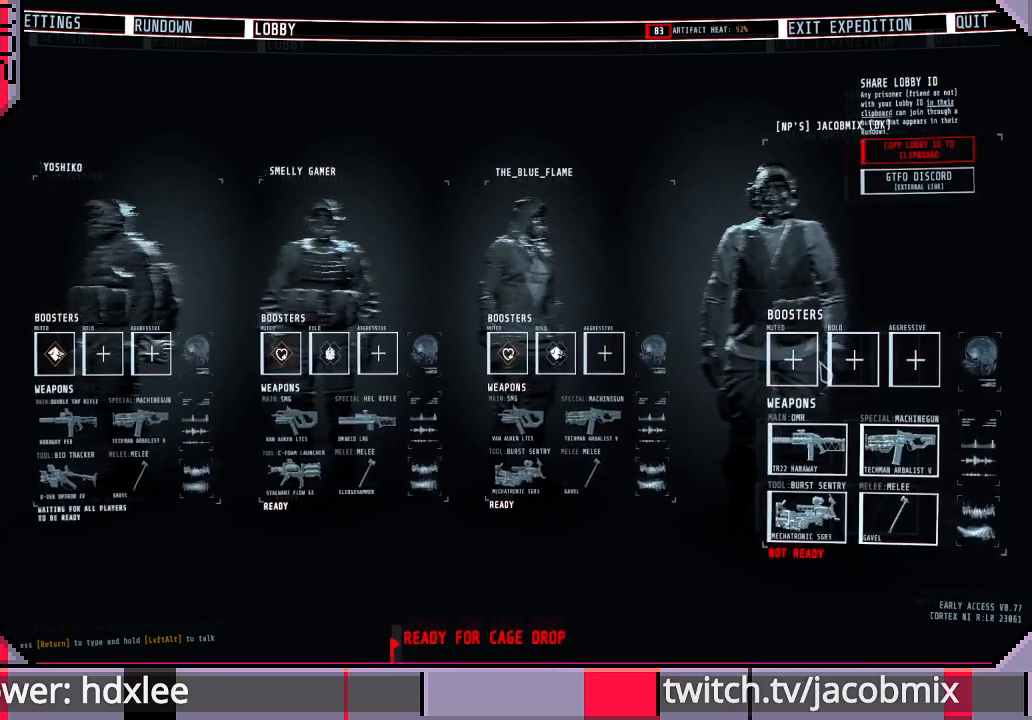
{"keys": [], "mouse": [], "events": [[133, "mouse_left", "down"], [200, "mouse_left", "up"]]}
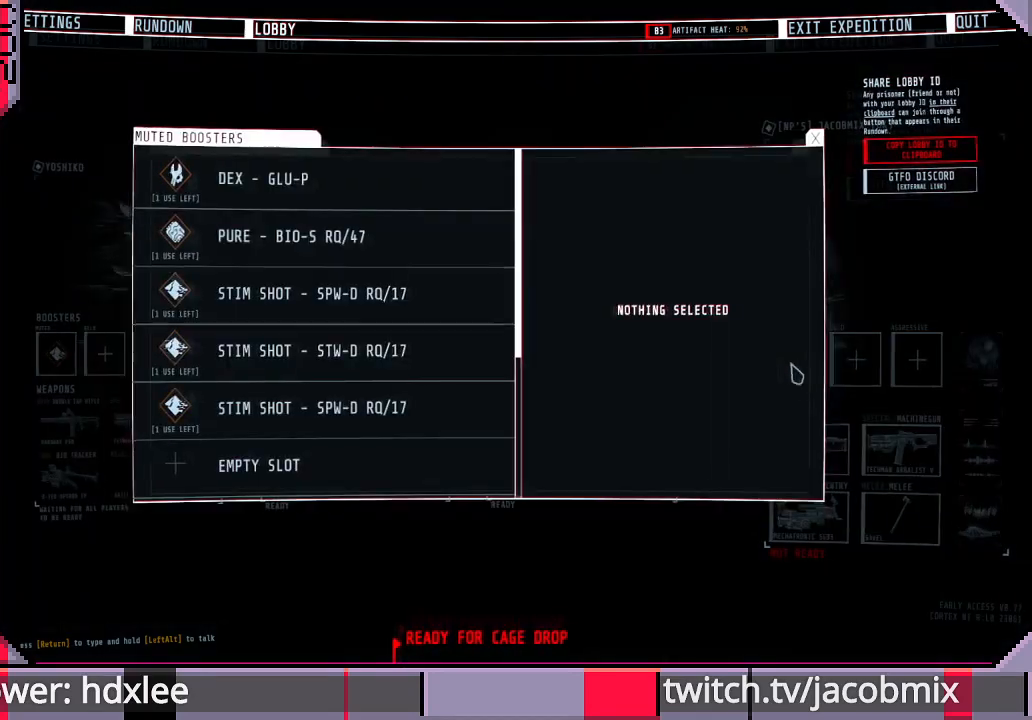
{"keys": [], "mouse": [], "events": []}
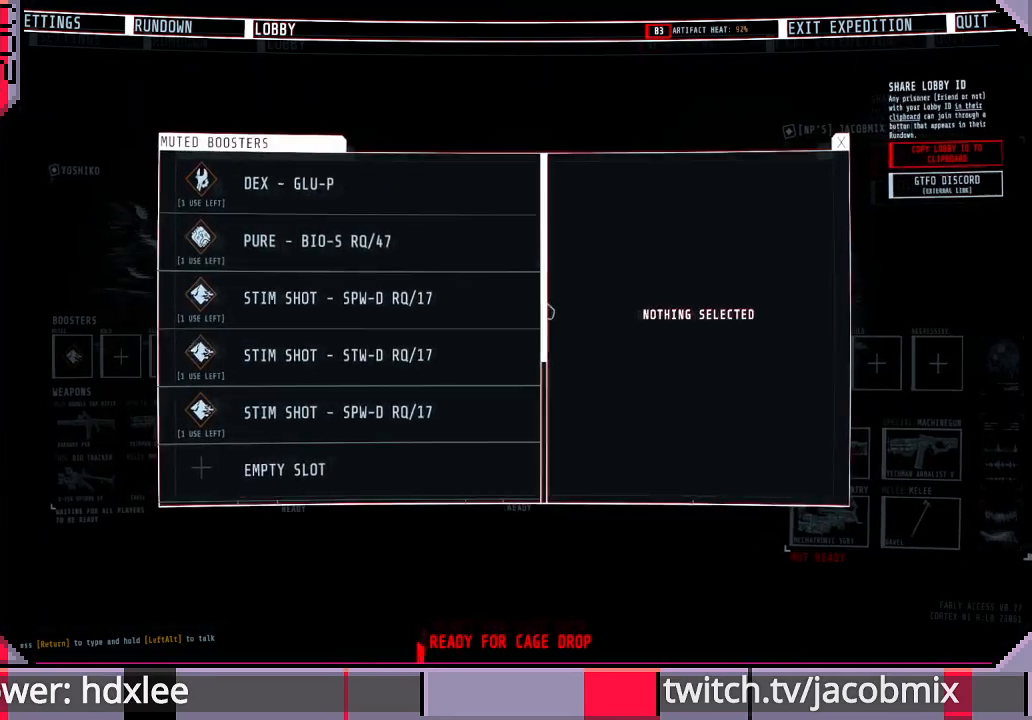
{"keys": [], "mouse": [], "events": []}
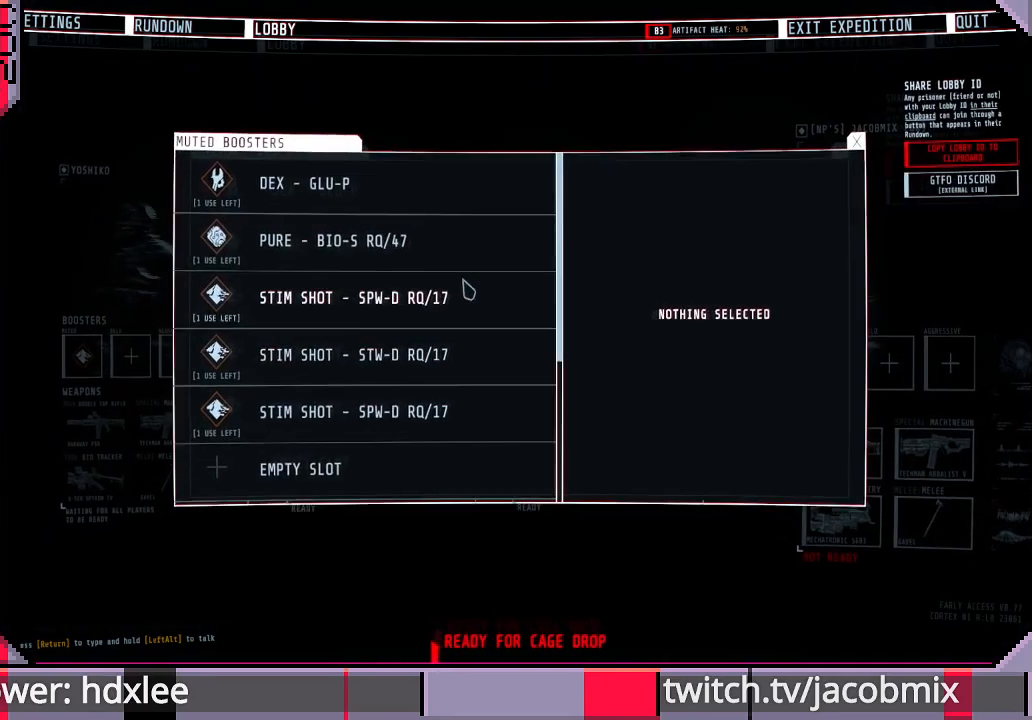
{"keys": [], "mouse": [], "events": [[167, "mouse_left", "down"], [267, "mouse_left", "up"]]}
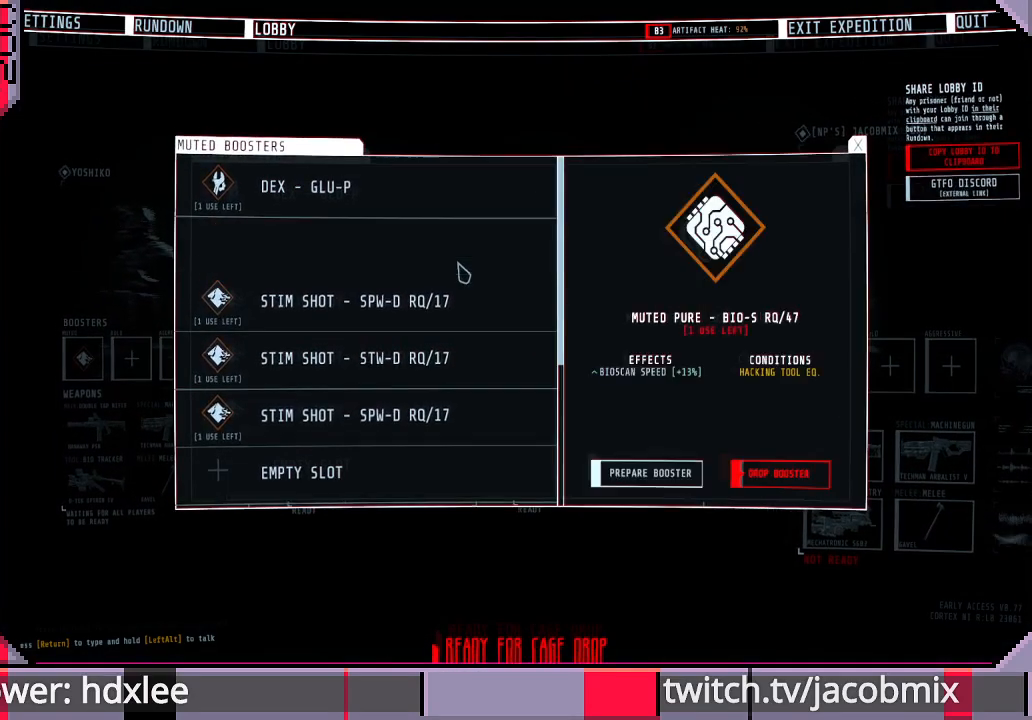
{"keys": [], "mouse": [], "events": []}
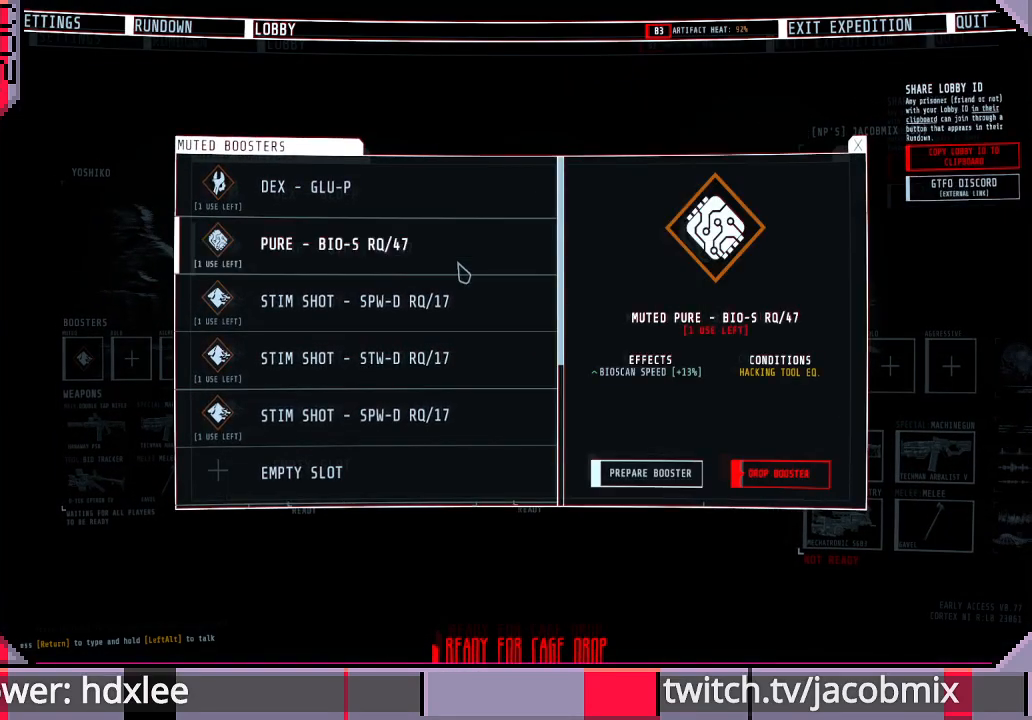
{"keys": [], "mouse": [], "events": [[433, "mouse_left", "down"], [500, "mouse_left", "up"]]}
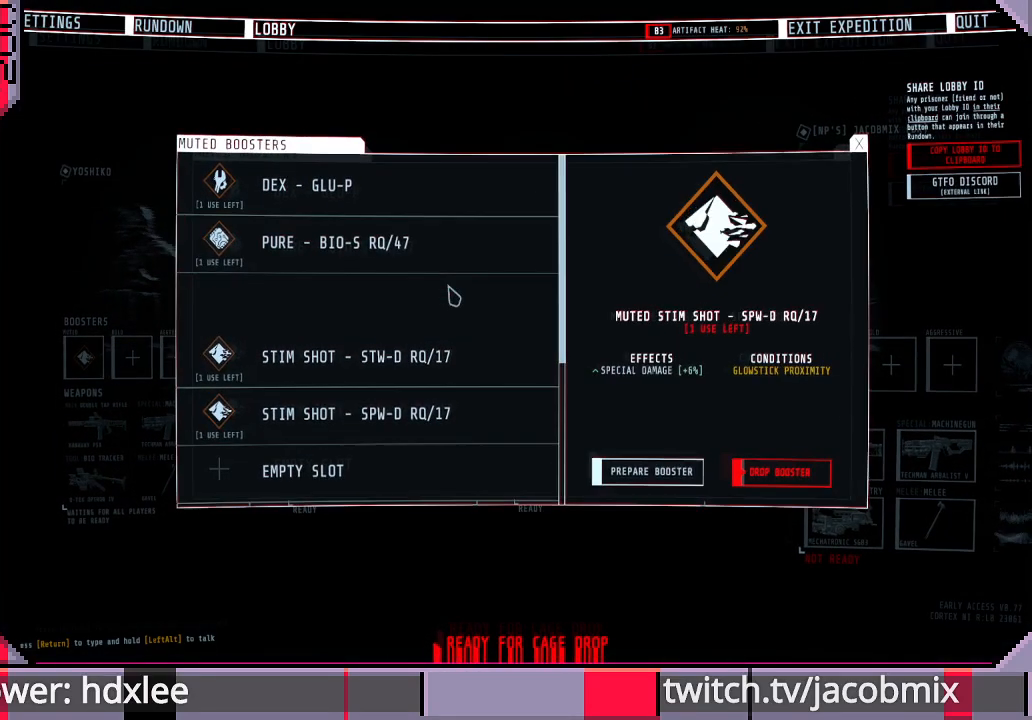
{"keys": [], "mouse": [], "events": []}
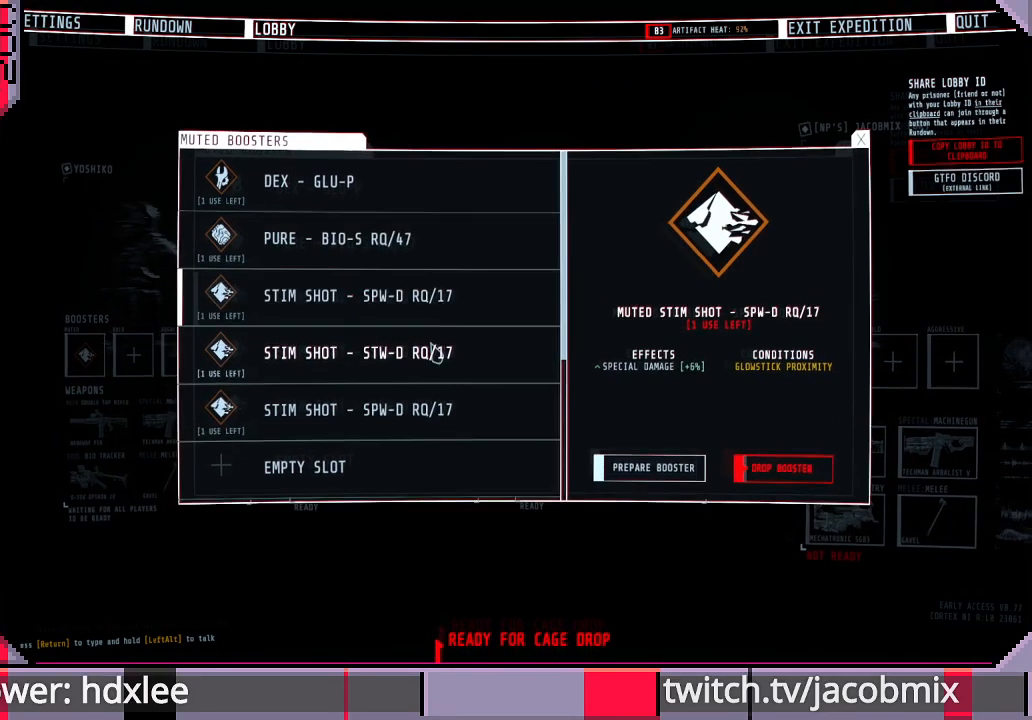
{"keys": [], "mouse": [], "events": [[100, "mouse_left", "down"], [200, "mouse_left", "up"]]}
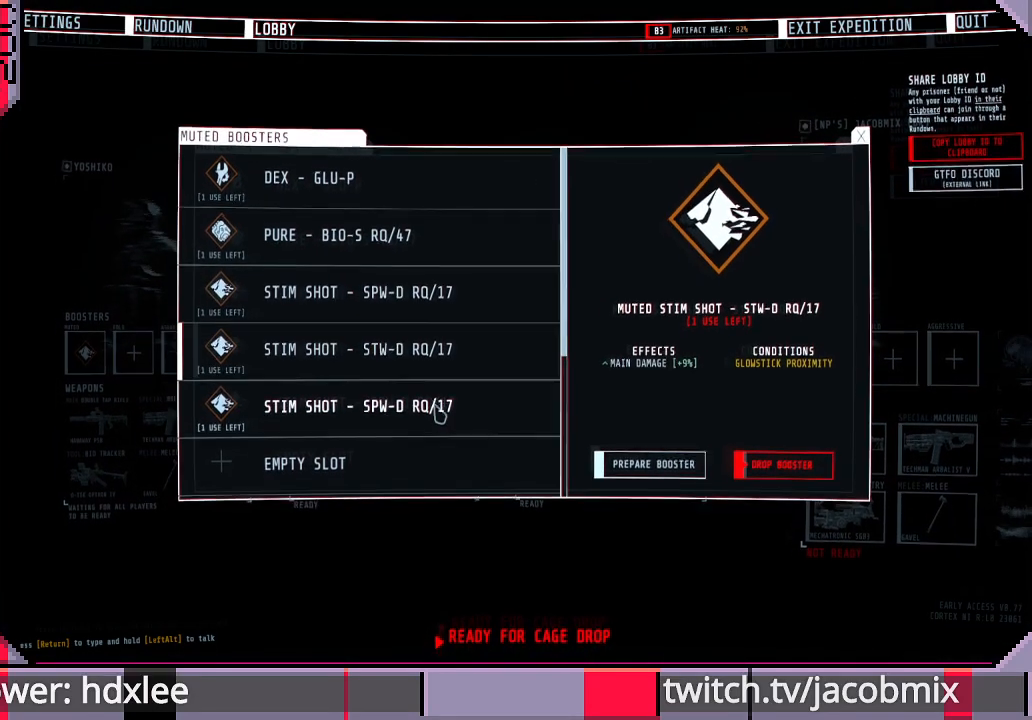
{"keys": [], "mouse": [], "events": [[167, "mouse_left", "down"], [200, "mouse_left", "up"]]}
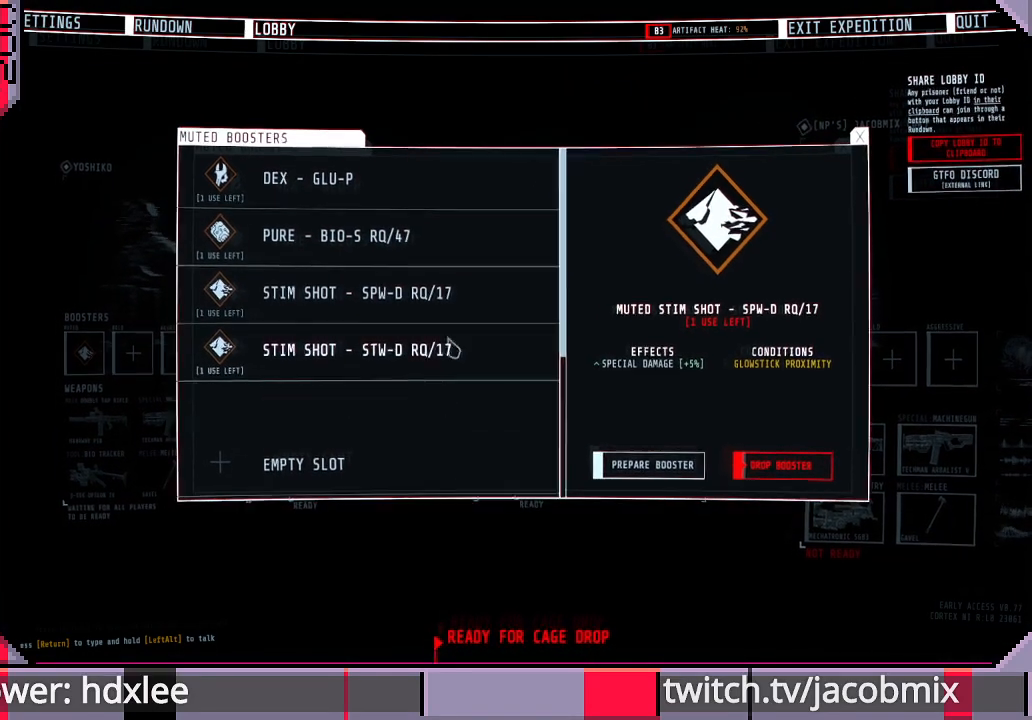
{"keys": [], "mouse": [], "events": []}
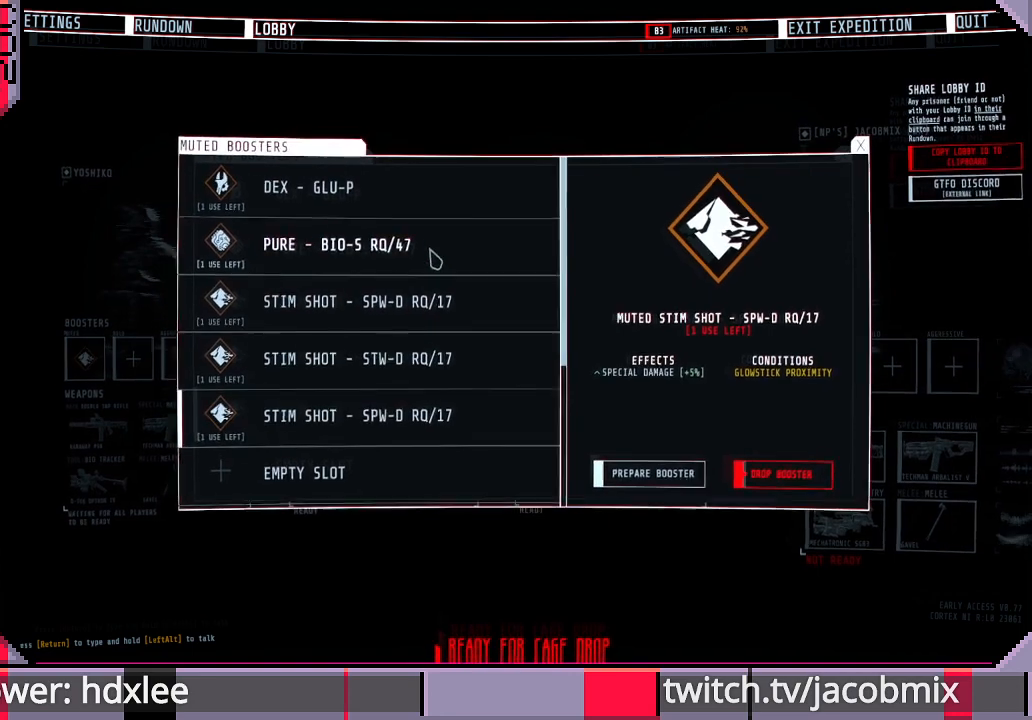
{"keys": [], "mouse": [], "events": []}
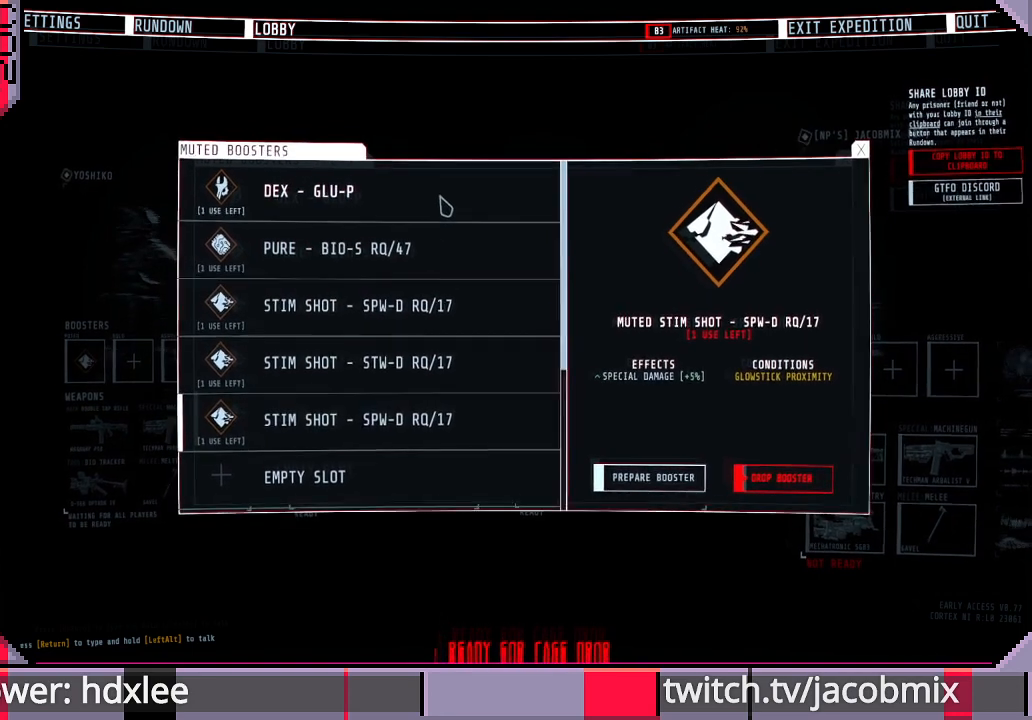
{"keys": [], "mouse": [], "events": [[367, "mouse_left", "down"], [467, "mouse_left", "up"]]}
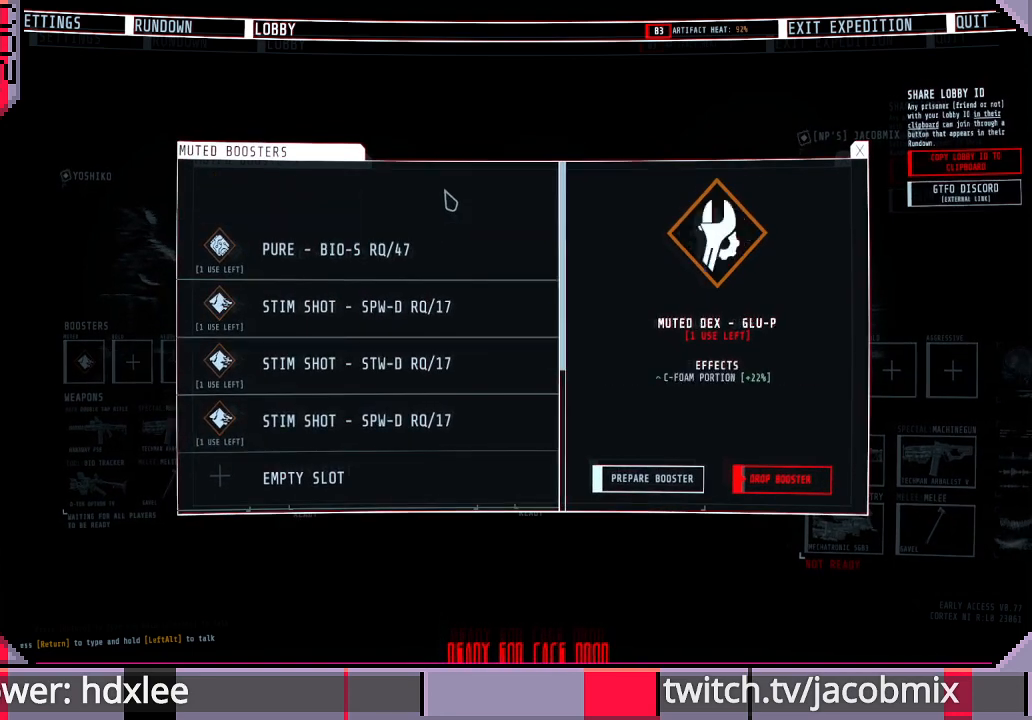
{"keys": [], "mouse": [], "events": []}
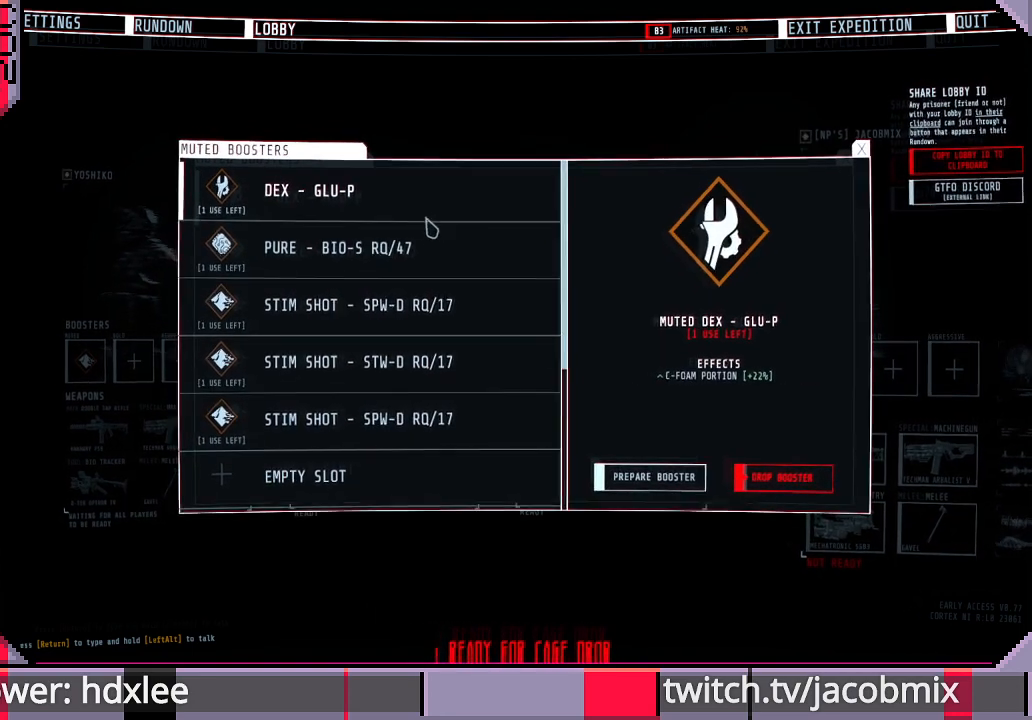
{"keys": [], "mouse": [], "events": []}
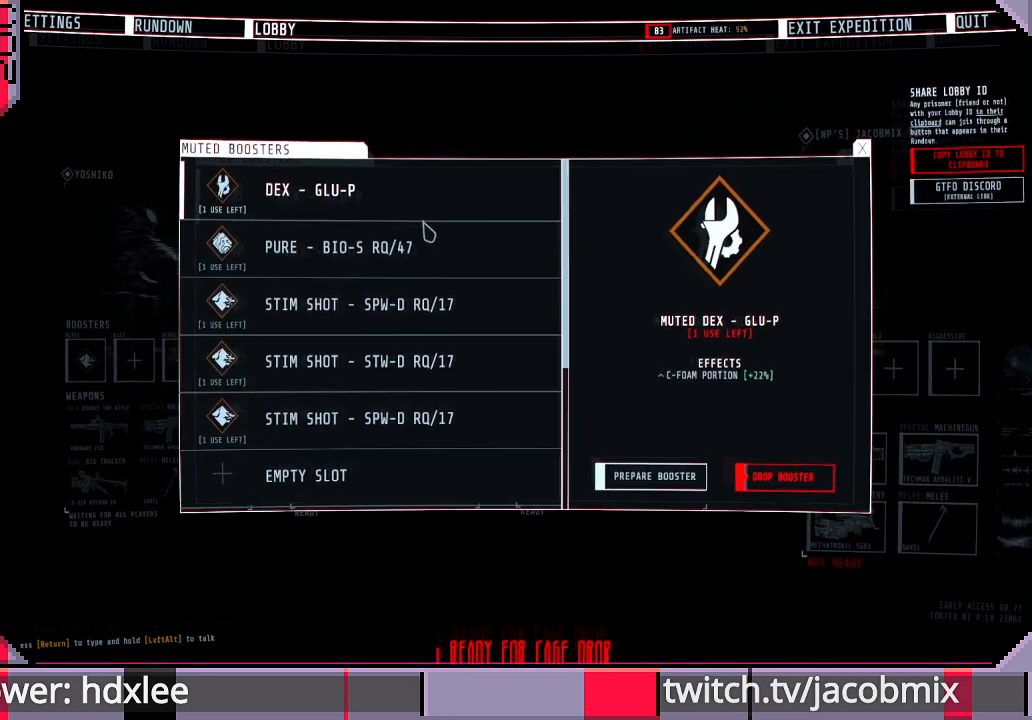
{"keys": [], "mouse": [], "events": [[100, "mouse_left", "down"], [167, "mouse_left", "up"]]}
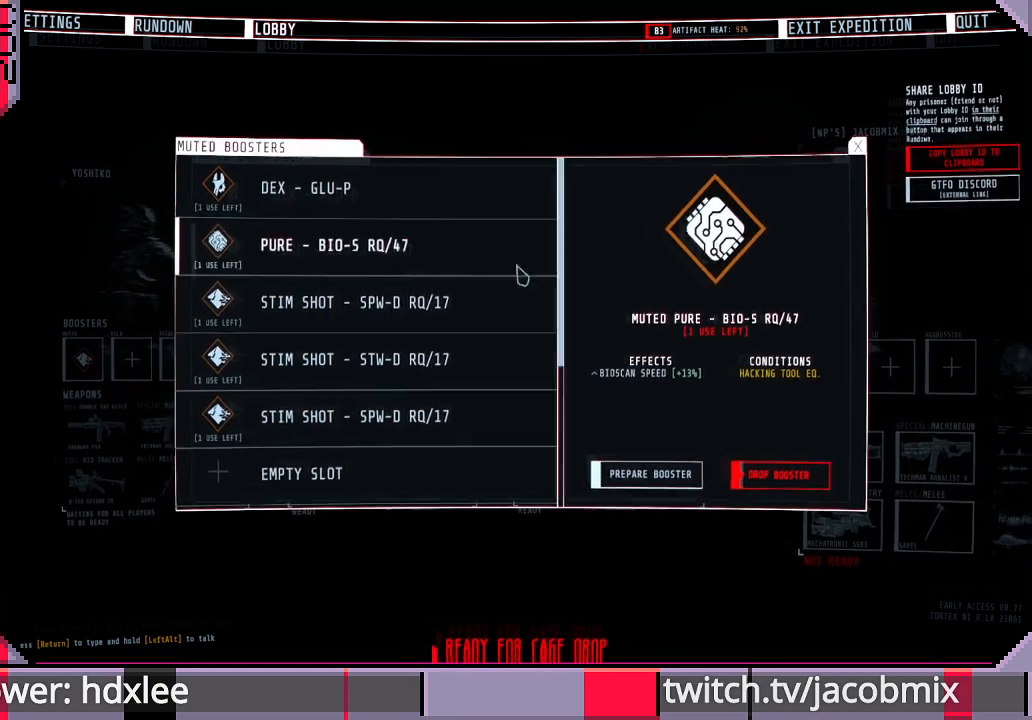
{"keys": [], "mouse": [], "events": []}
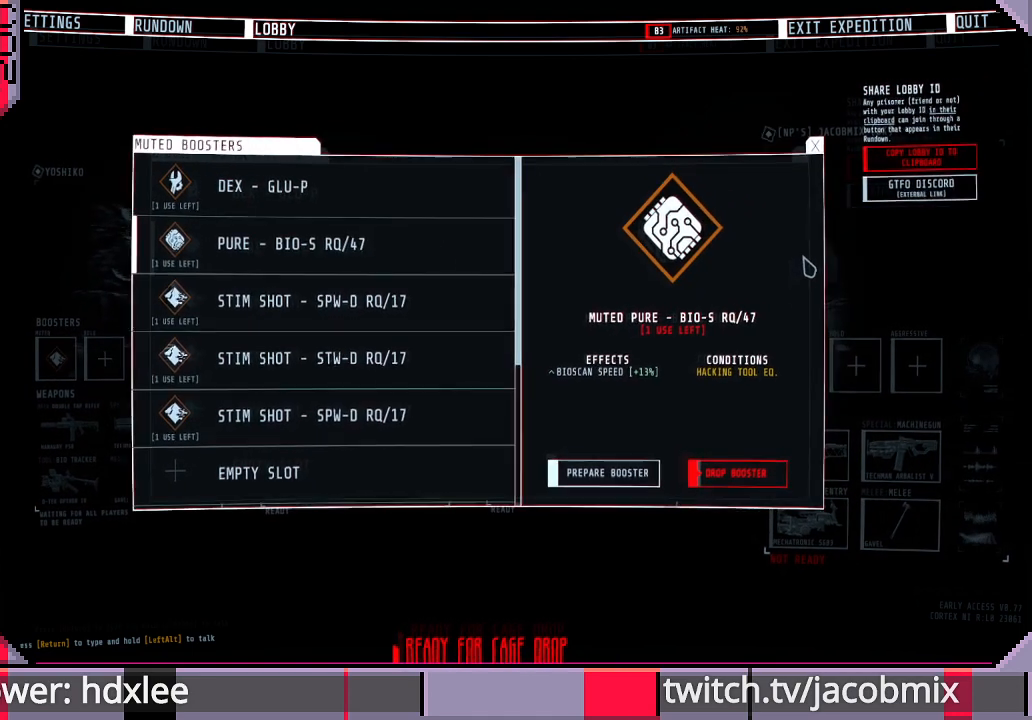
{"keys": [], "mouse": [], "events": []}
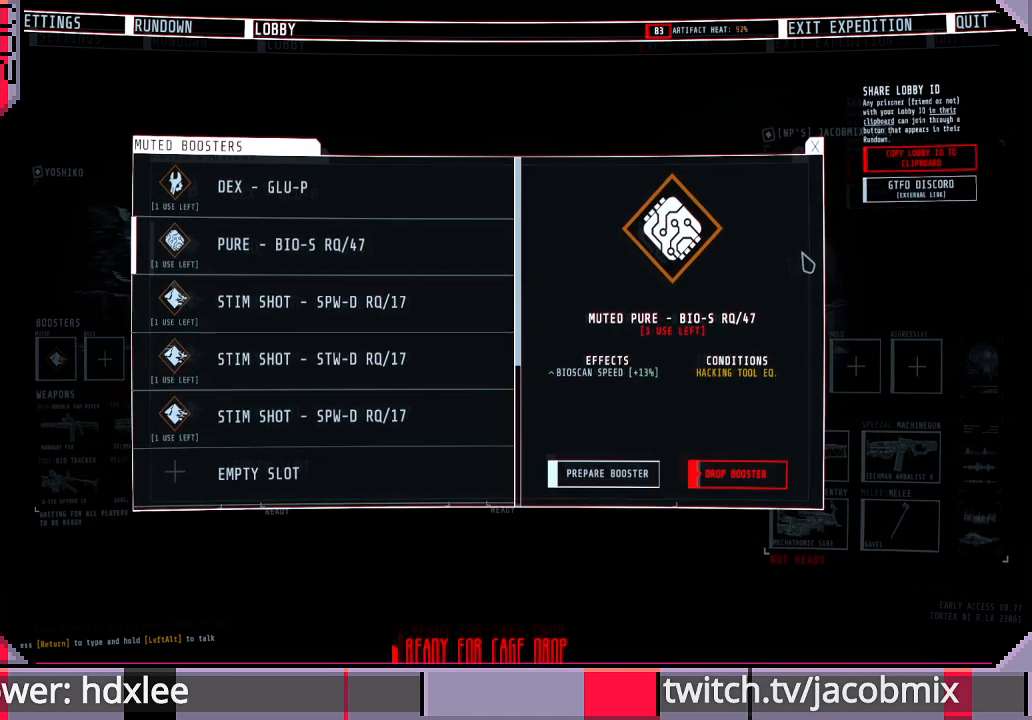
{"keys": [], "mouse": [], "events": []}
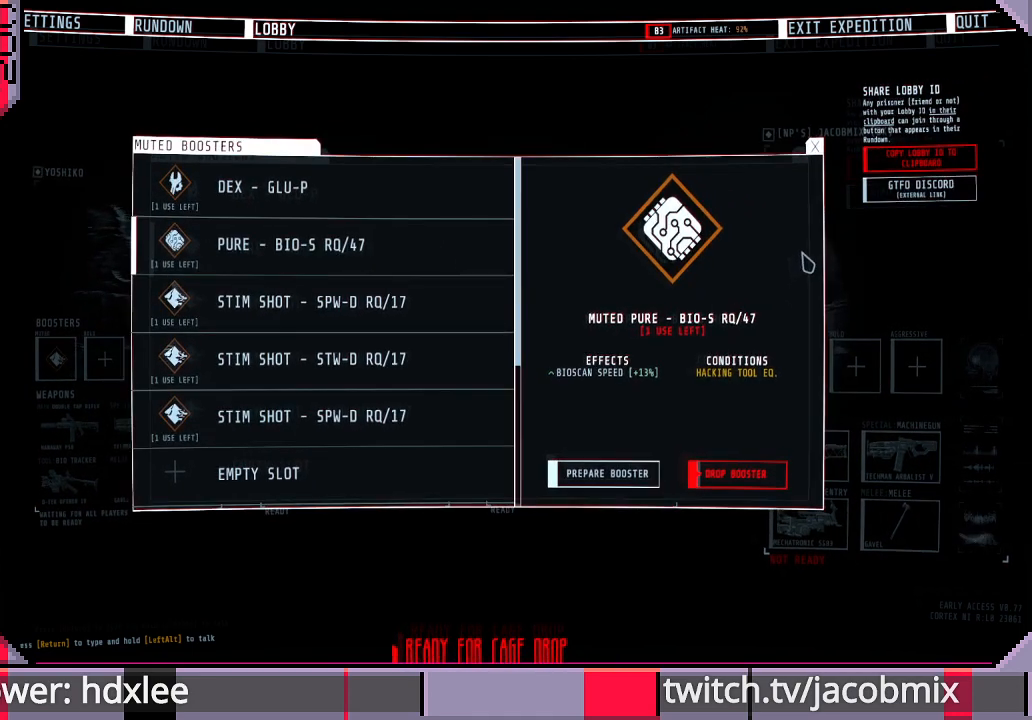
{"keys": [], "mouse": [], "events": []}
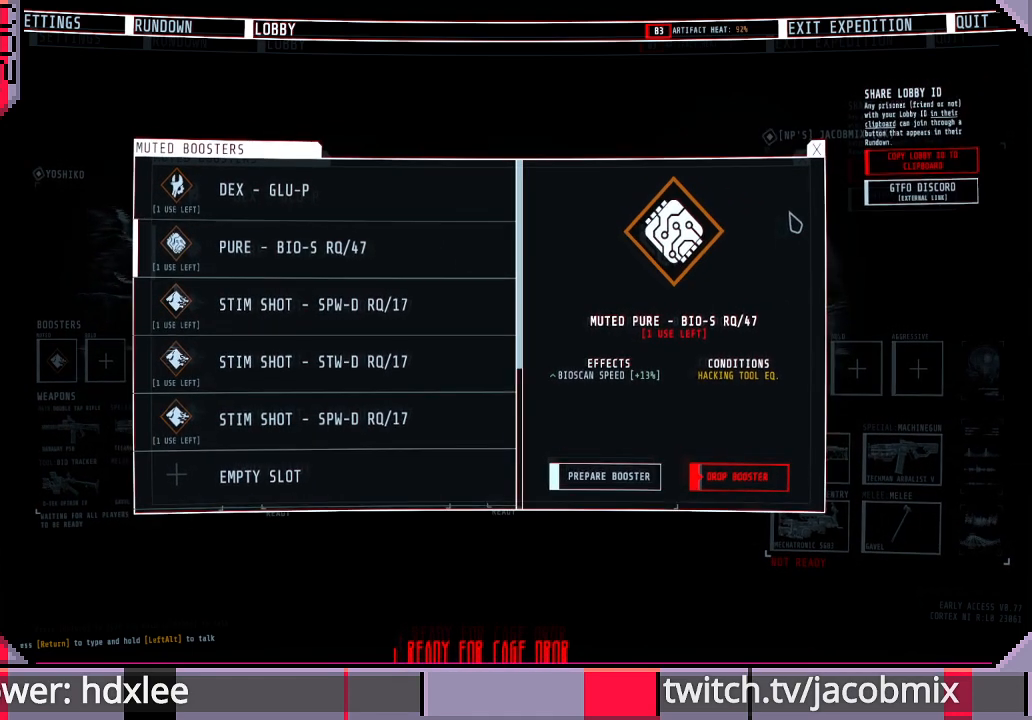
{"keys": [], "mouse": [], "events": []}
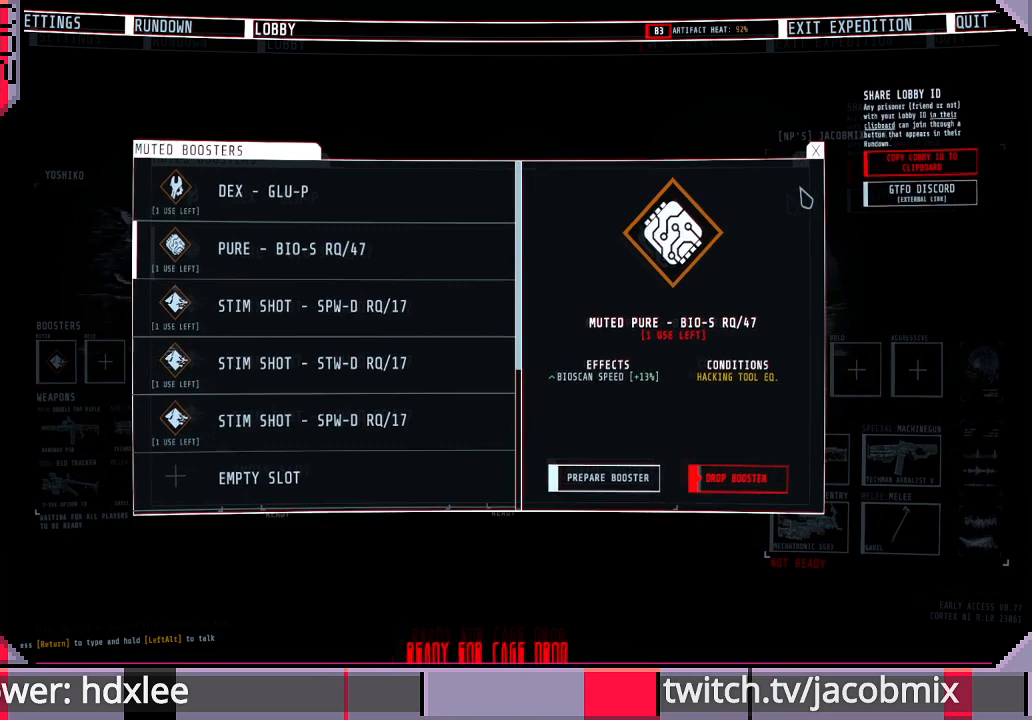
{"keys": [], "mouse": [], "events": [[300, "mouse_left", "down"], [367, "mouse_left", "up"]]}
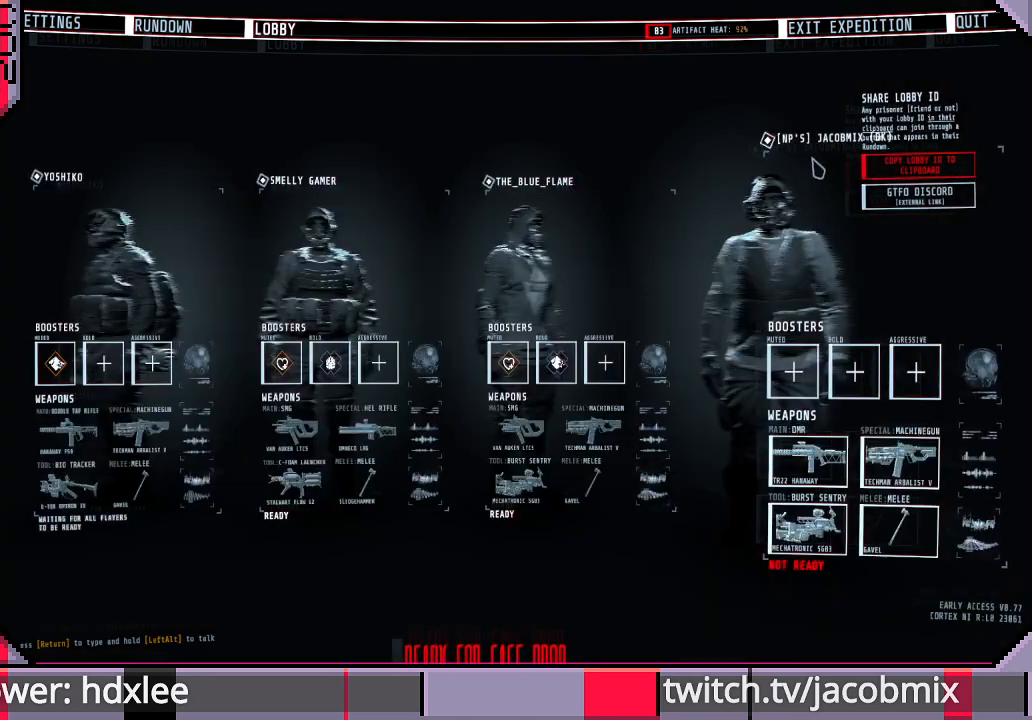
{"keys": [], "mouse": [], "events": []}
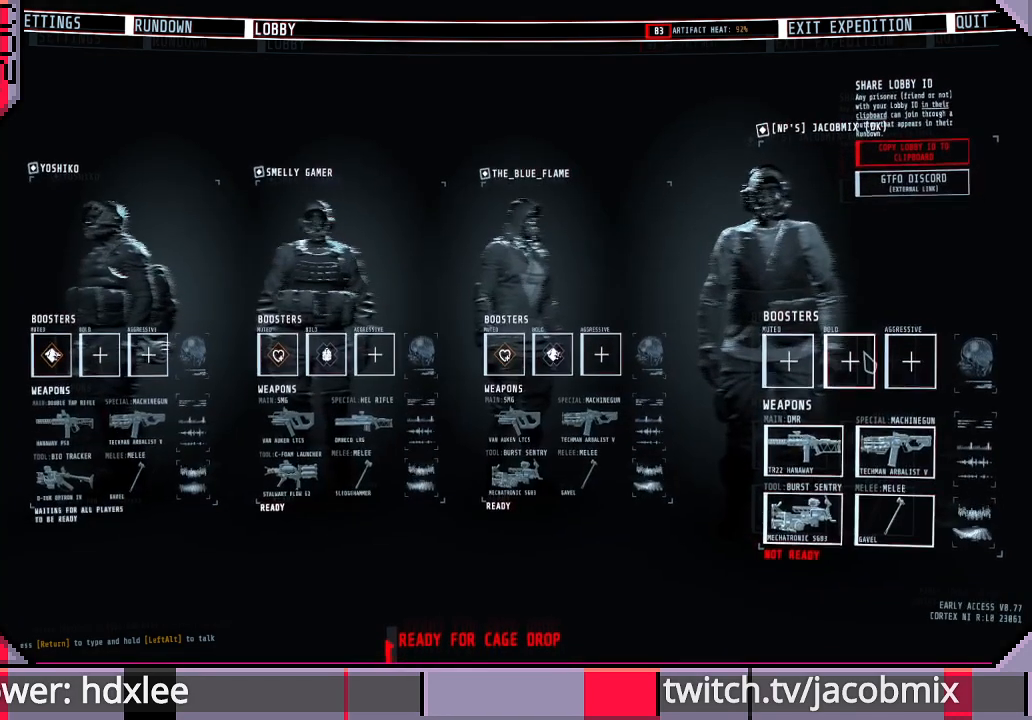
{"keys": [], "mouse": [], "events": [[300, "mouse_left", "down"], [367, "mouse_left", "up"]]}